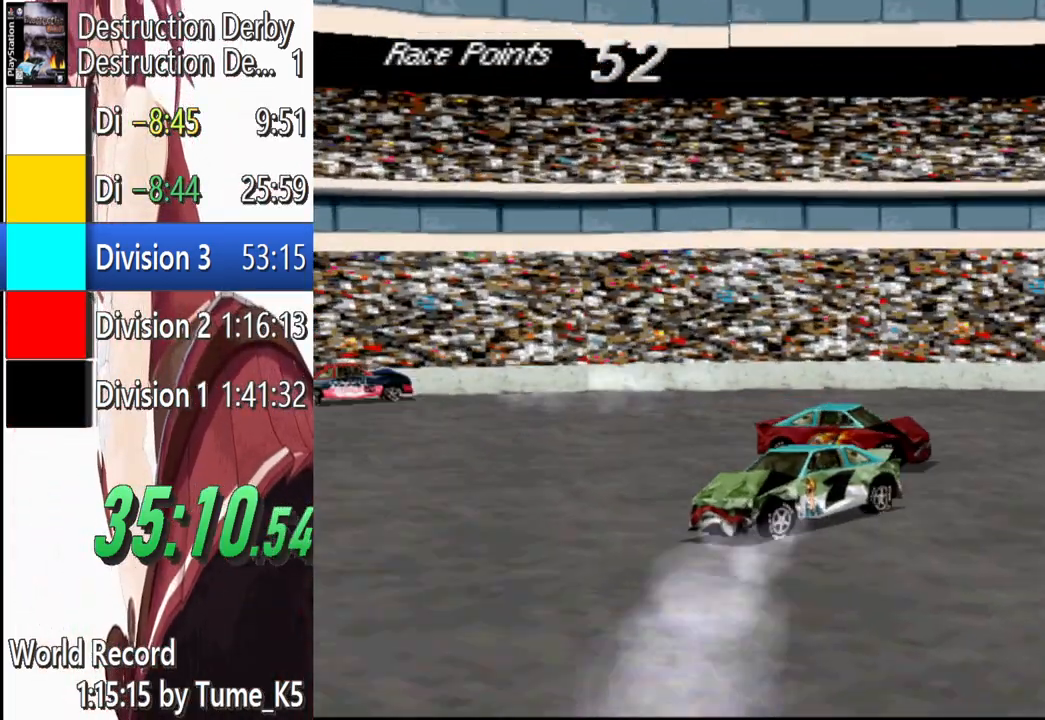
Gameplay with a controller (PlayStation layout); each line is a JSON object with the inputs held at the frame after it. "events" lists button and stick changes between this image and that frame as [ms after this image, input, new state], when the widget could be followed in between. Not read: R3 right_stick.
{"buttons": ["SQUARE"], "left_stick": "center", "events": []}
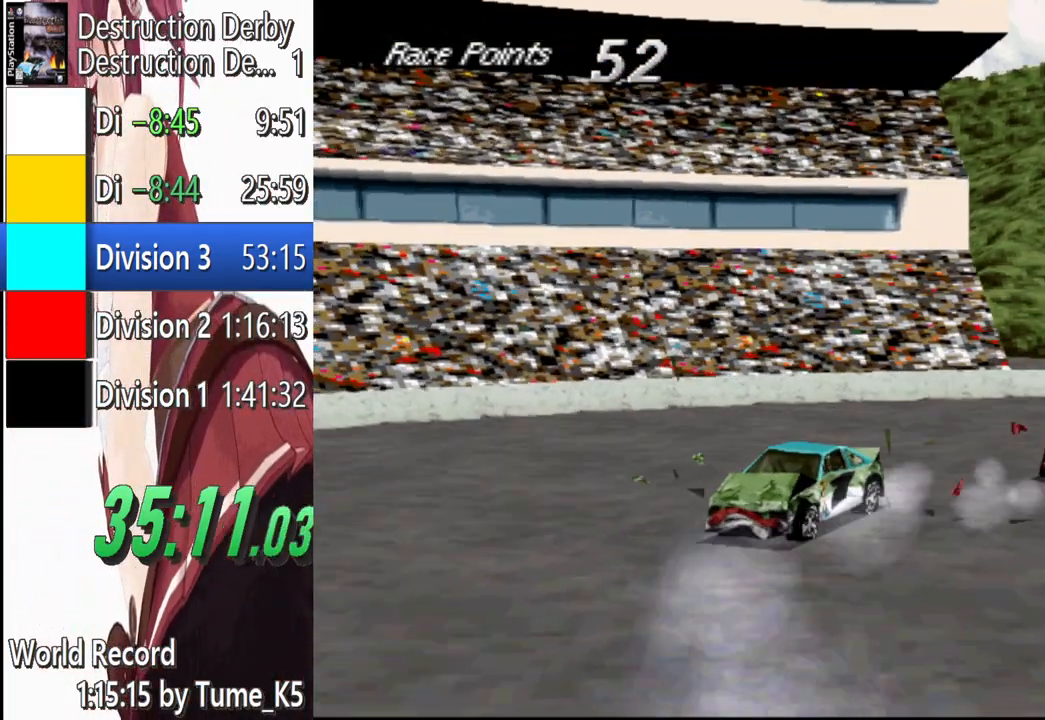
{"buttons": ["SQUARE"], "left_stick": "center", "events": []}
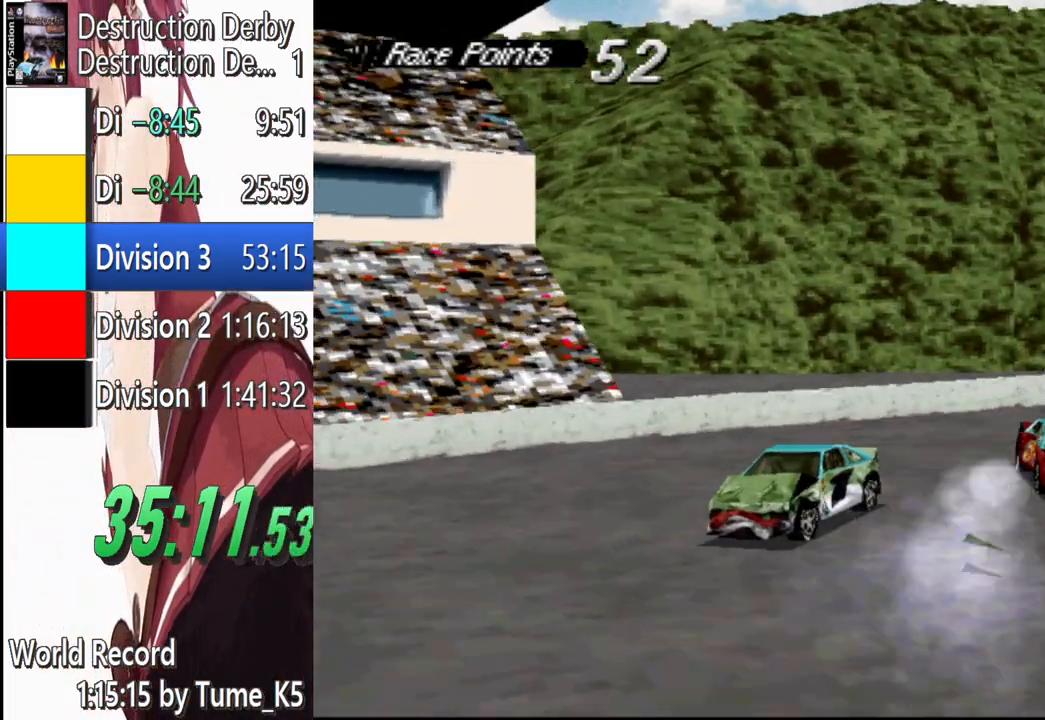
{"buttons": ["SQUARE"], "left_stick": "center", "events": []}
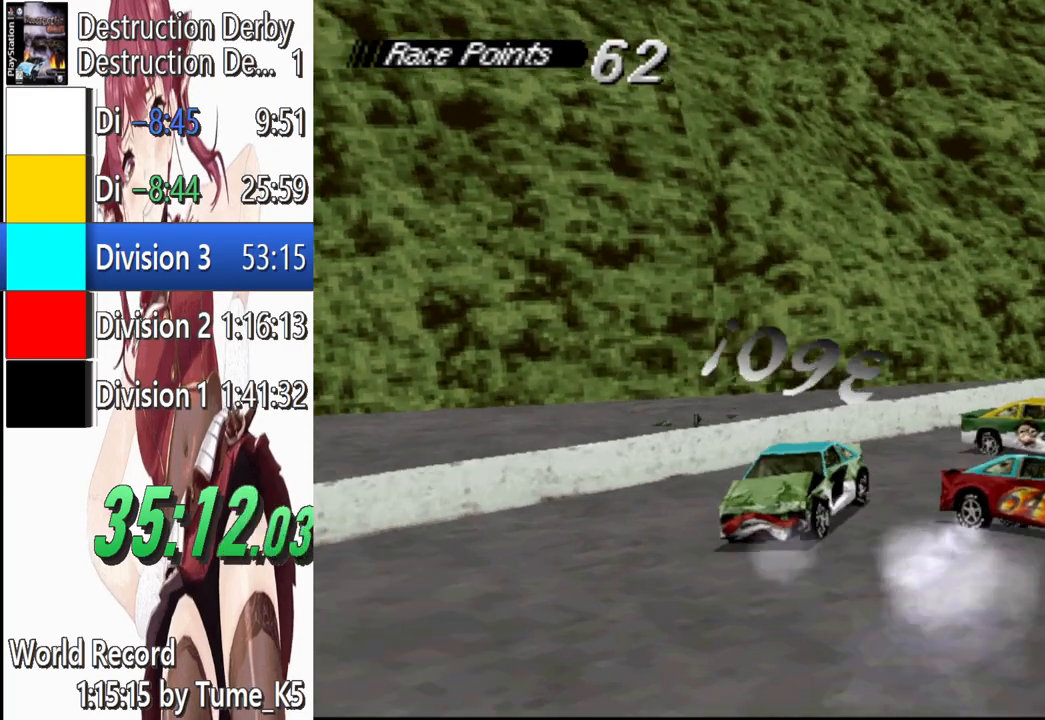
{"buttons": ["SQUARE"], "left_stick": "center", "events": [[20, "DPAD_LEFT", "down"], [140, "DPAD_LEFT", "up"], [220, "DPAD_LEFT", "down"], [340, "DPAD_LEFT", "up"]]}
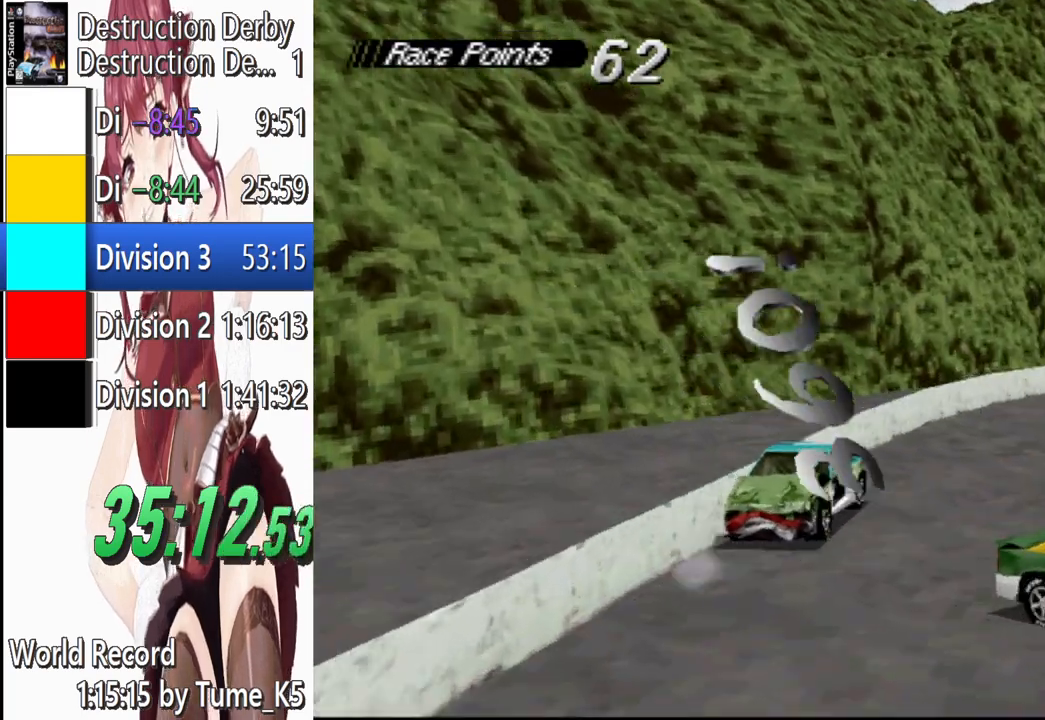
{"buttons": ["SQUARE", "DPAD_LEFT"], "left_stick": "center", "events": [[20, "DPAD_LEFT", "down"]]}
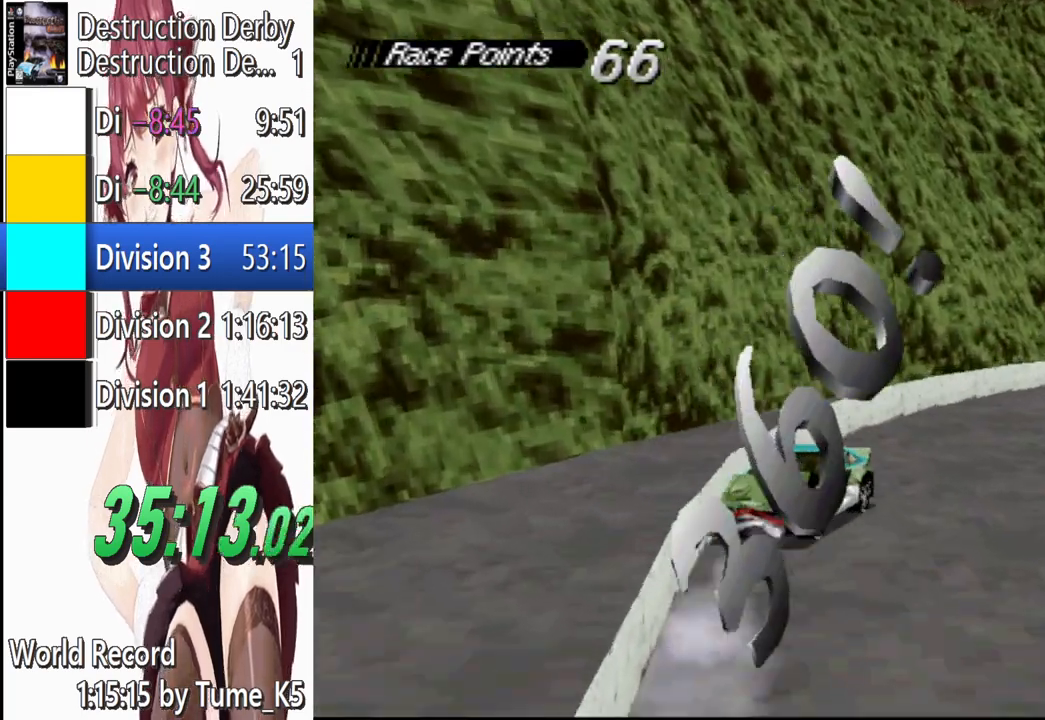
{"buttons": ["SQUARE"], "left_stick": "center", "events": [[260, "DPAD_LEFT", "up"]]}
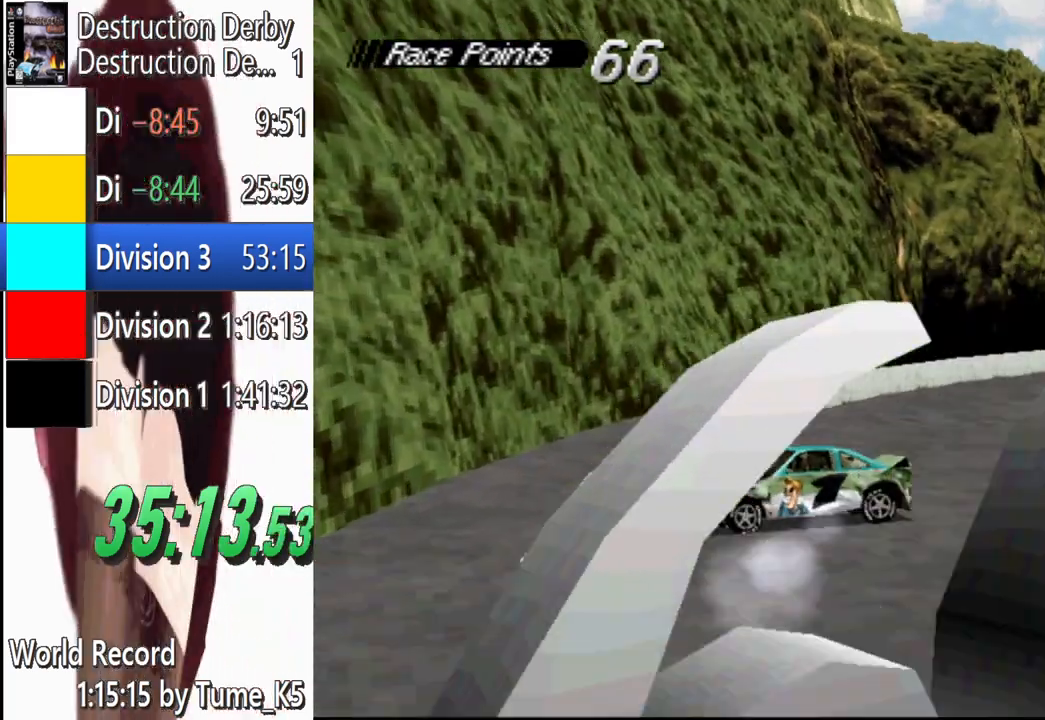
{"buttons": ["SQUARE", "DPAD_RIGHT"], "left_stick": "center", "events": [[60, "DPAD_RIGHT", "down"]]}
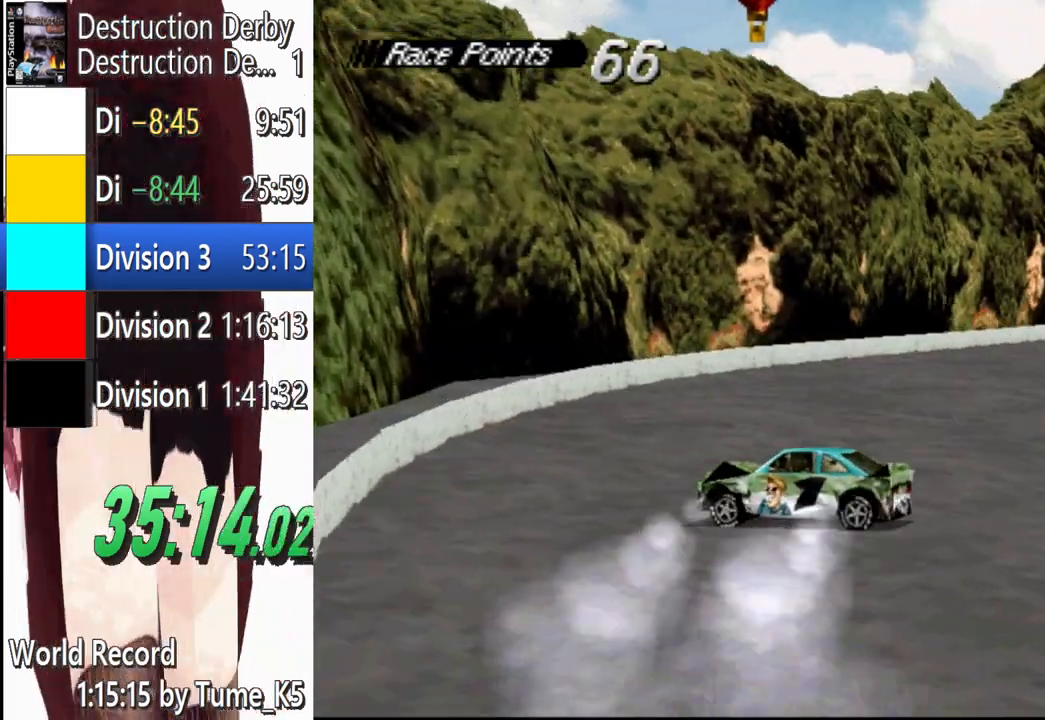
{"buttons": ["SQUARE", "DPAD_RIGHT"], "left_stick": "center", "events": []}
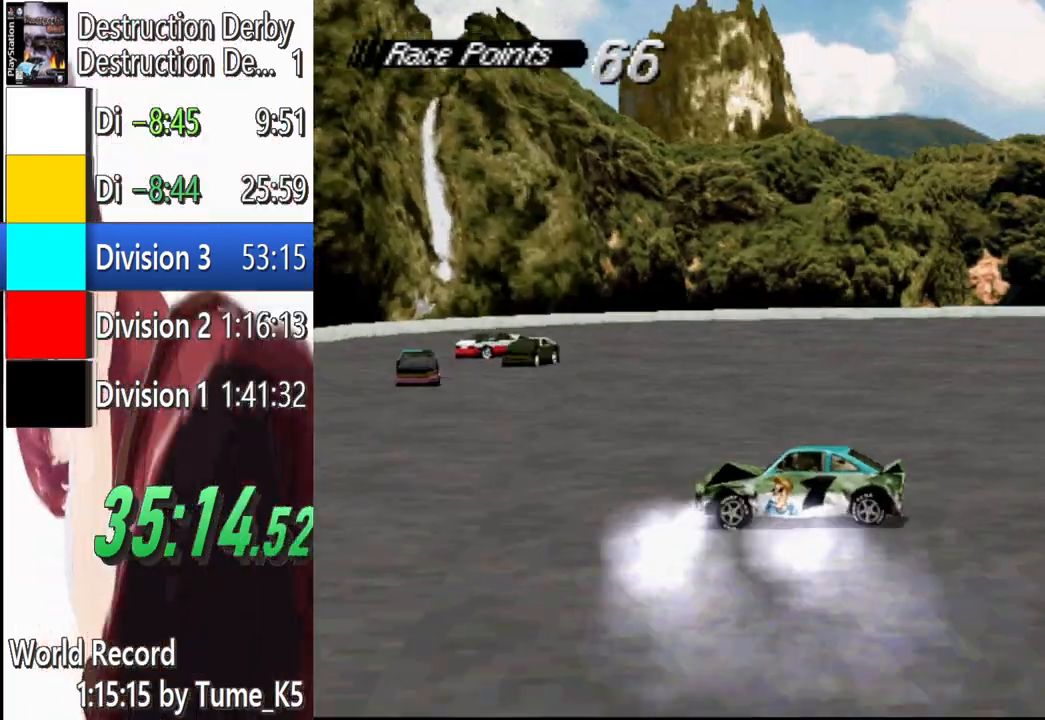
{"buttons": ["SQUARE", "DPAD_RIGHT"], "left_stick": "center", "events": []}
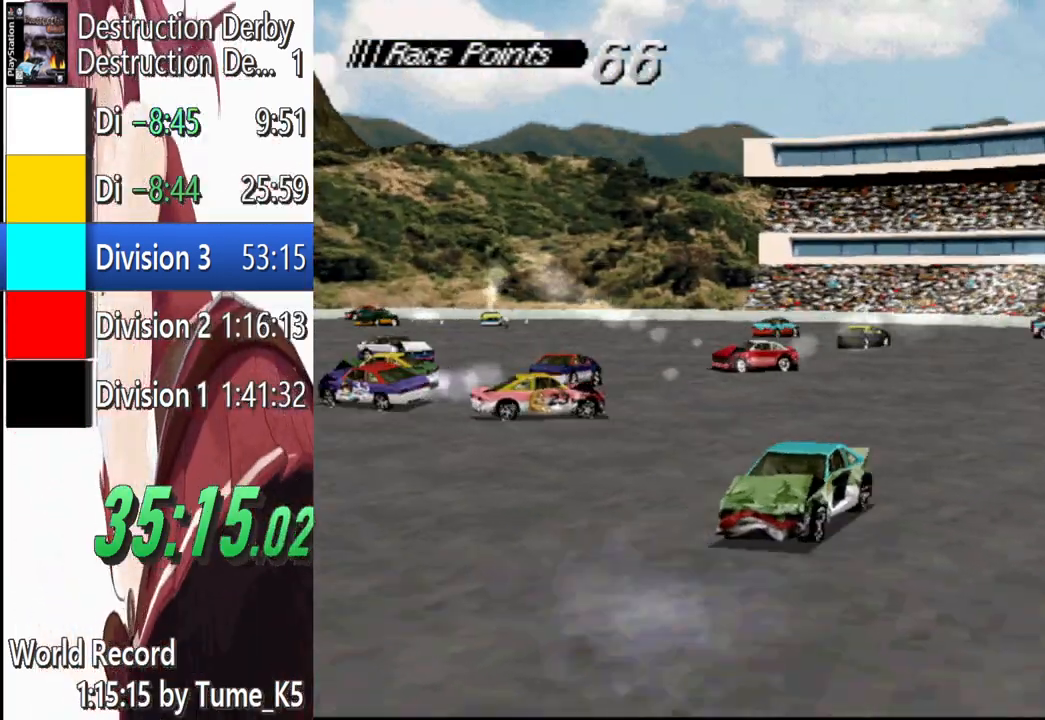
{"buttons": ["SQUARE"], "left_stick": "center", "events": [[360, "DPAD_RIGHT", "up"]]}
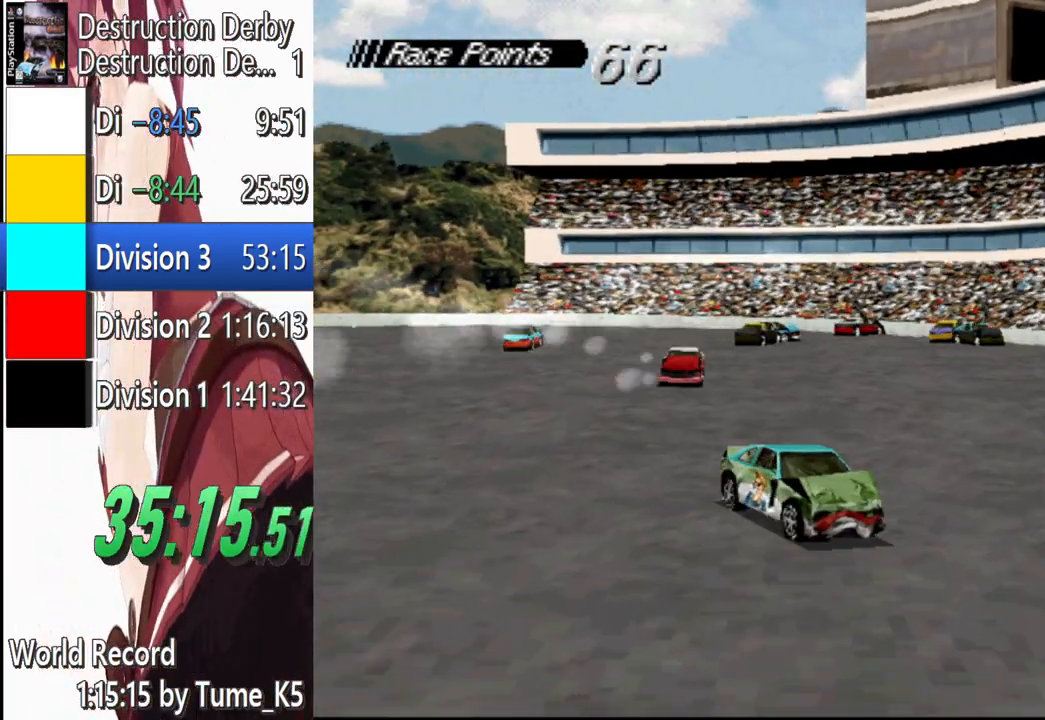
{"buttons": ["SQUARE"], "left_stick": "center", "events": []}
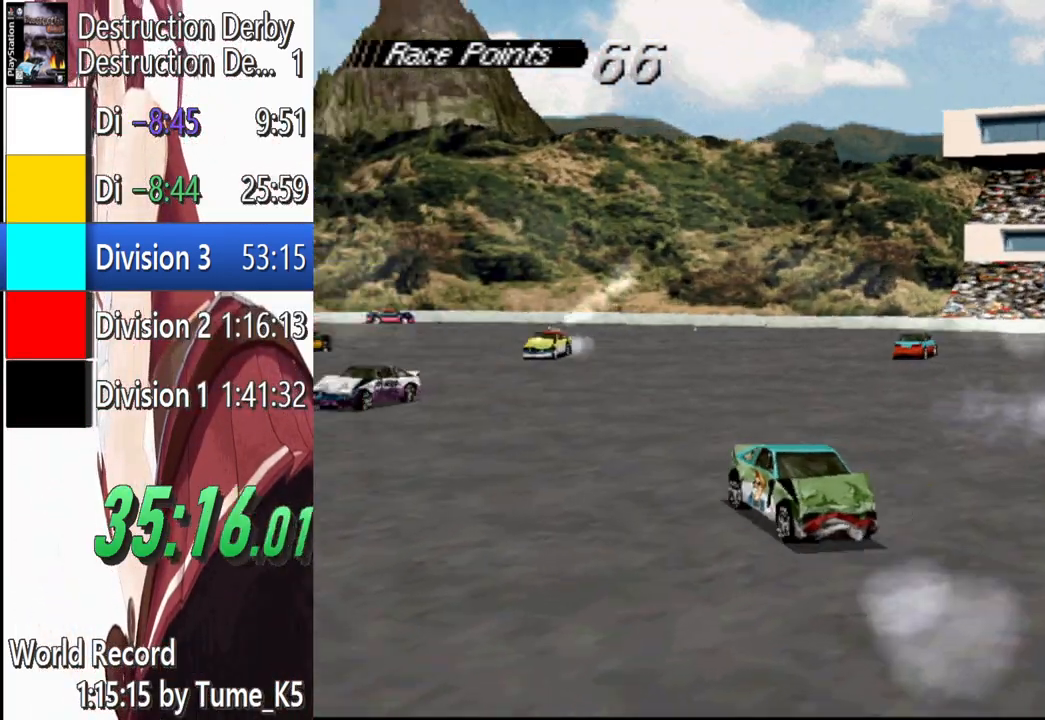
{"buttons": ["SQUARE", "DPAD_RIGHT"], "left_stick": "center", "events": [[420, "DPAD_RIGHT", "down"]]}
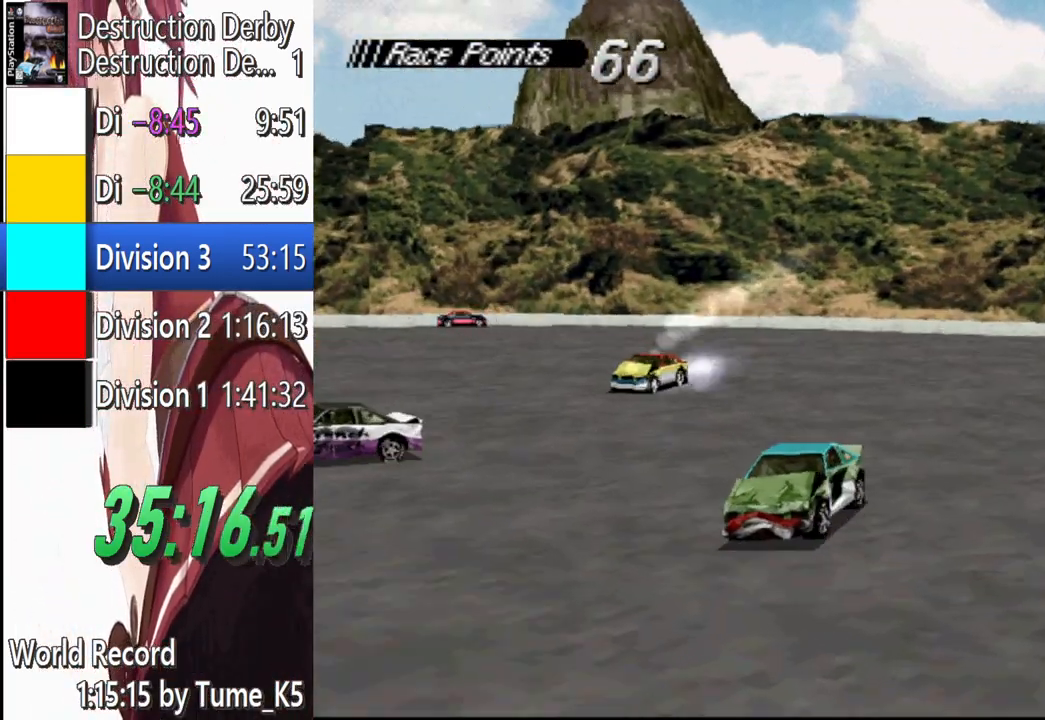
{"buttons": ["SQUARE"], "left_stick": "center", "events": [[460, "DPAD_RIGHT", "up"]]}
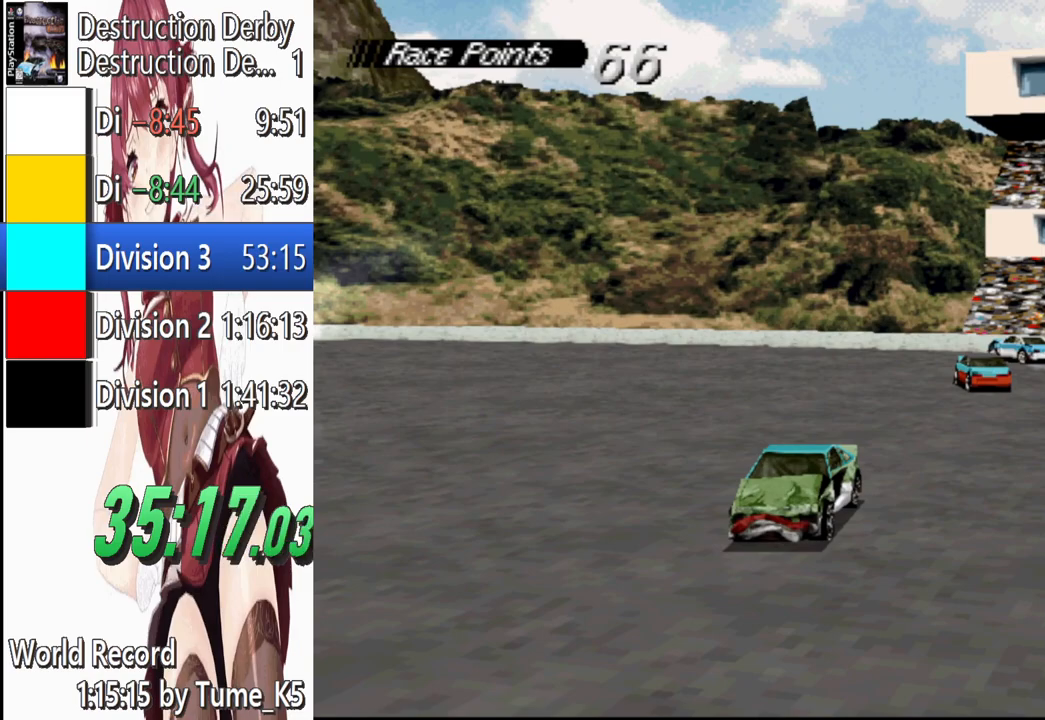
{"buttons": ["CROSS"], "left_stick": "center", "events": [[340, "CROSS", "down"], [380, "SQUARE", "up"]]}
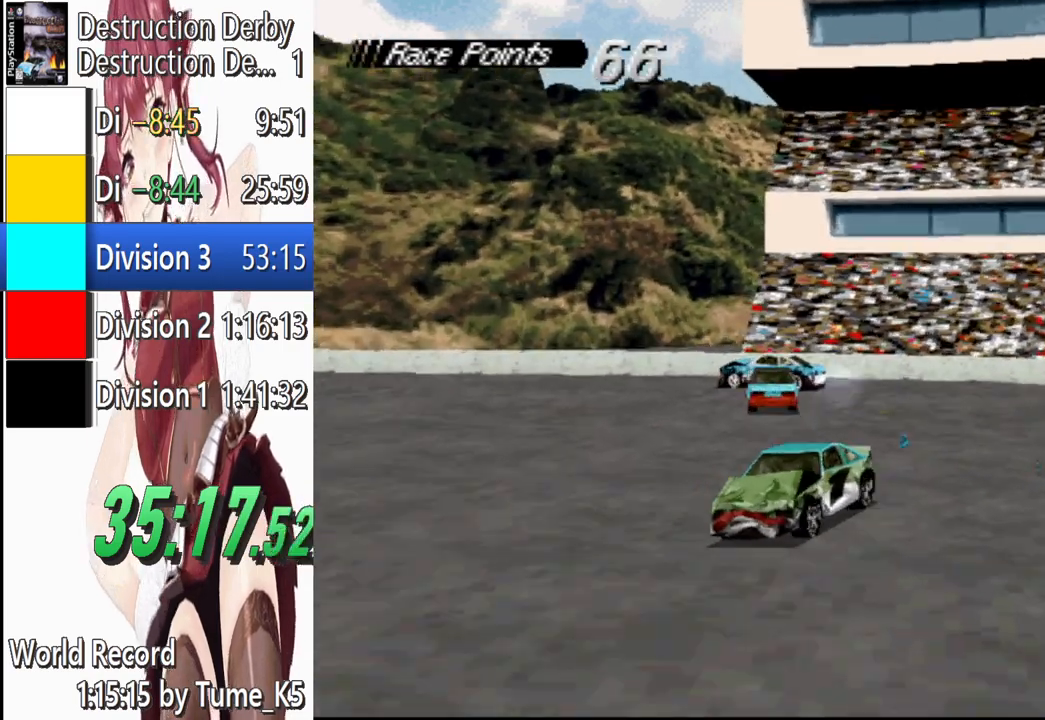
{"buttons": ["CROSS"], "left_stick": "center", "events": []}
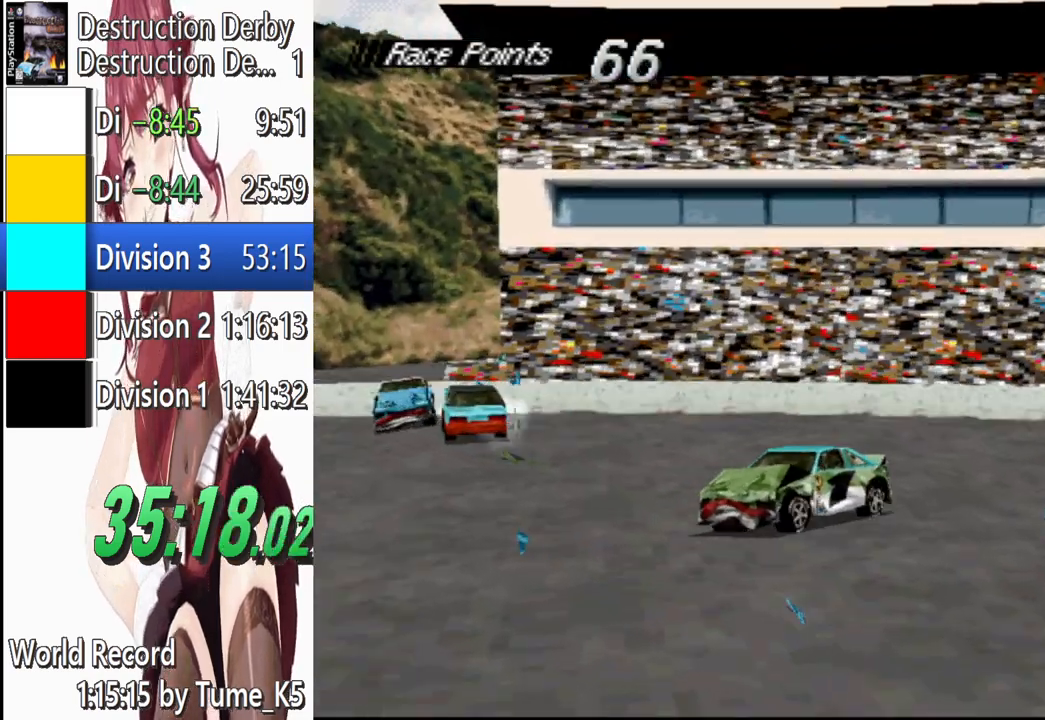
{"buttons": ["CROSS"], "left_stick": "center", "events": [[220, "R1", "down"], [240, "R1", "up"]]}
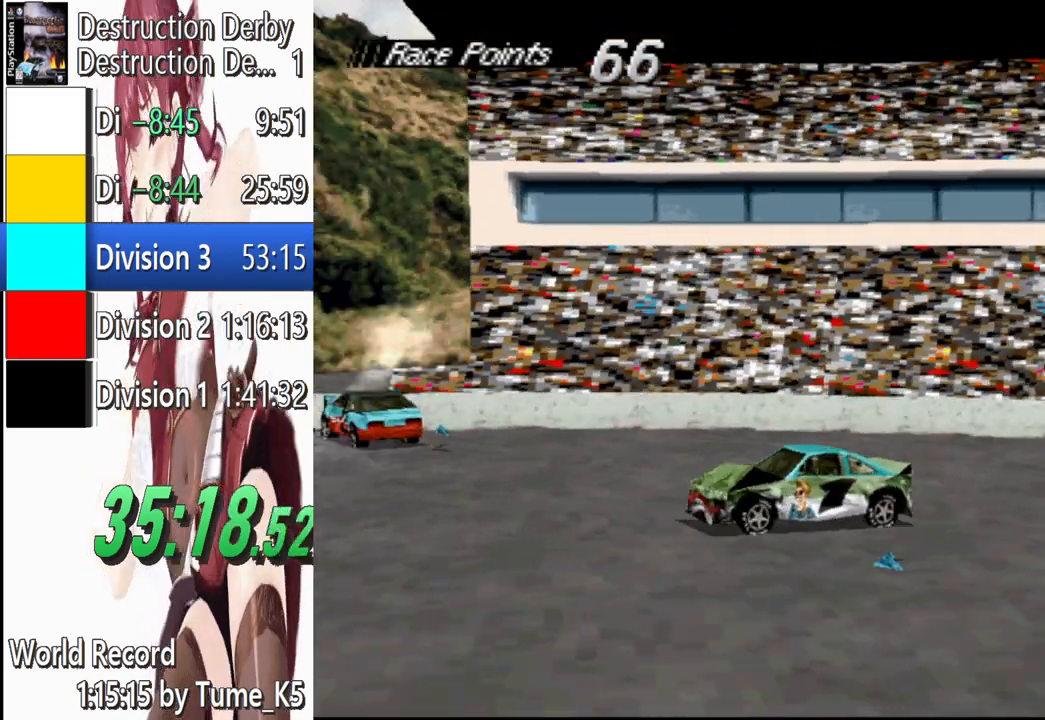
{"buttons": ["CROSS"], "left_stick": "center", "events": []}
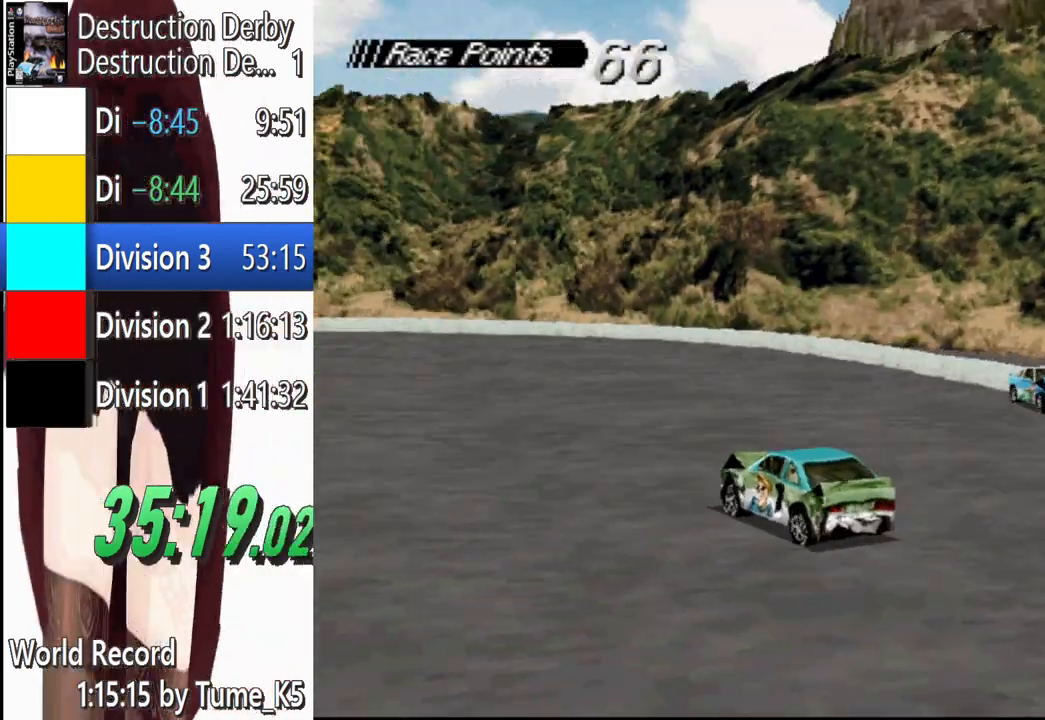
{"buttons": ["CROSS"], "left_stick": "center", "events": []}
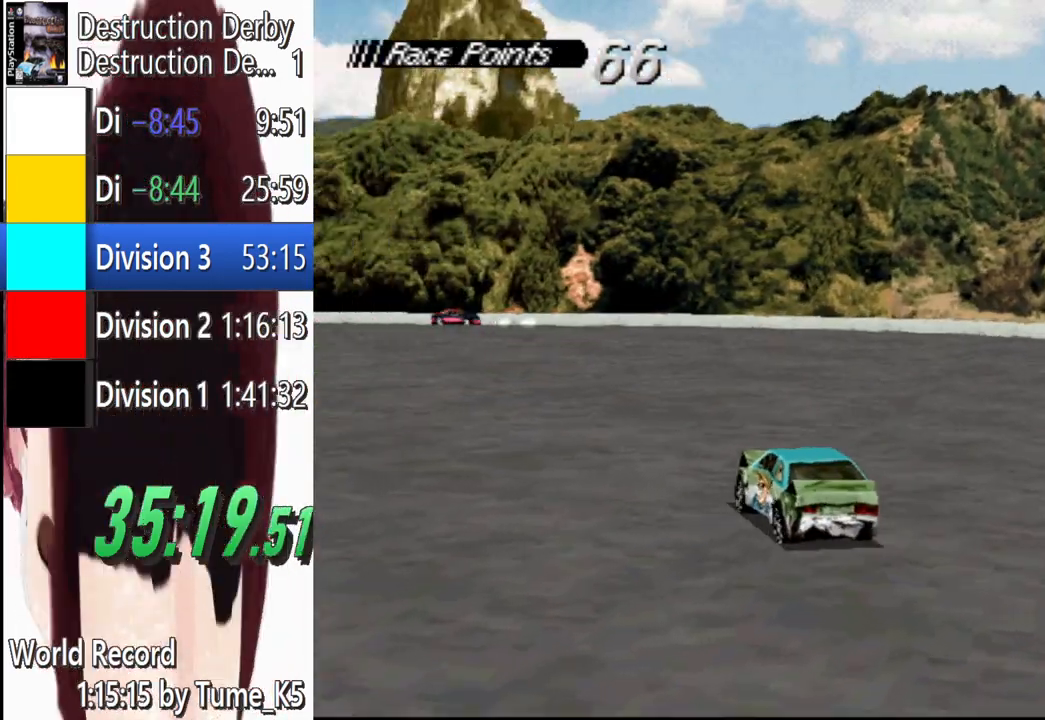
{"buttons": ["CROSS", "DPAD_RIGHT"], "left_stick": "center", "events": [[220, "DPAD_RIGHT", "down"]]}
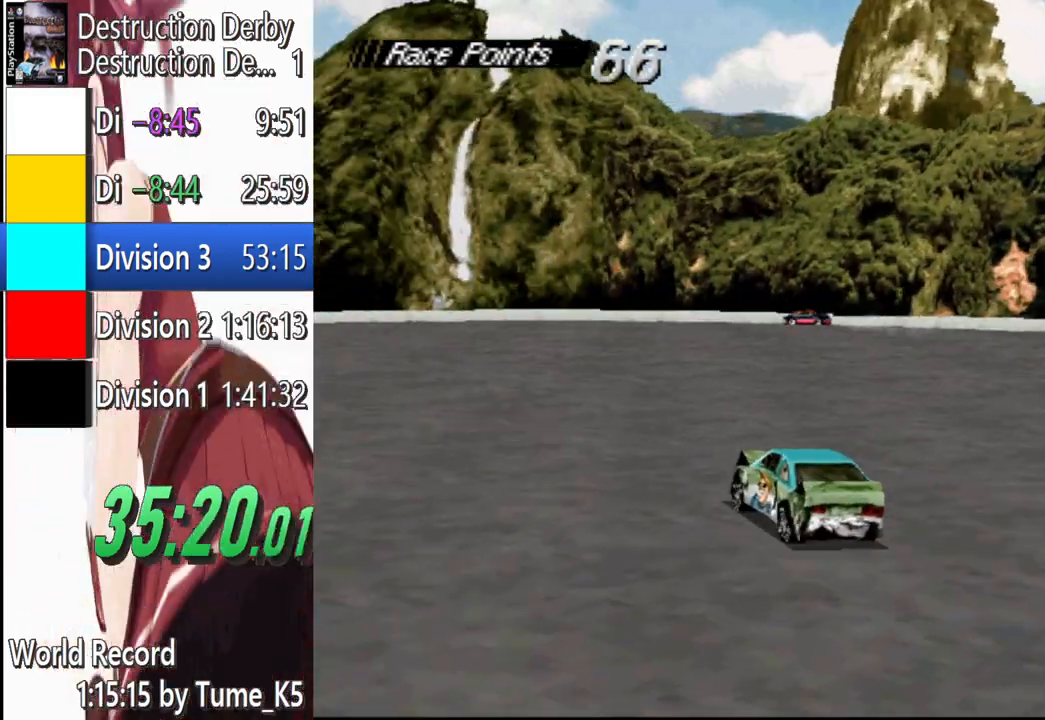
{"buttons": ["CROSS"], "left_stick": "center", "events": [[420, "DPAD_RIGHT", "up"]]}
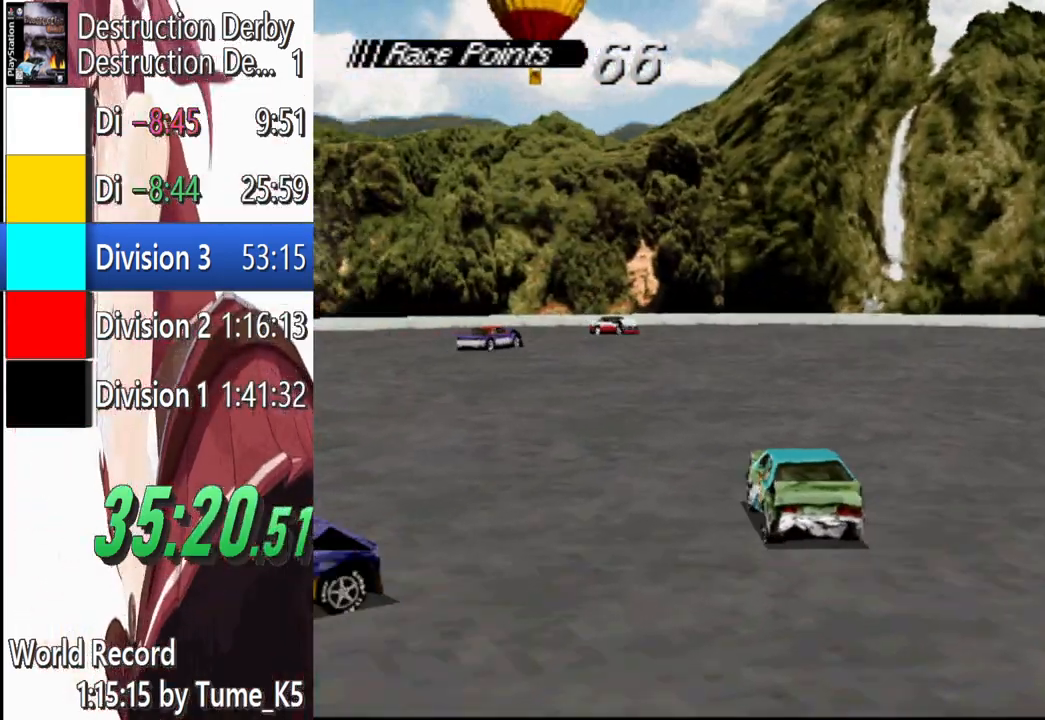
{"buttons": ["CROSS"], "left_stick": "center", "events": []}
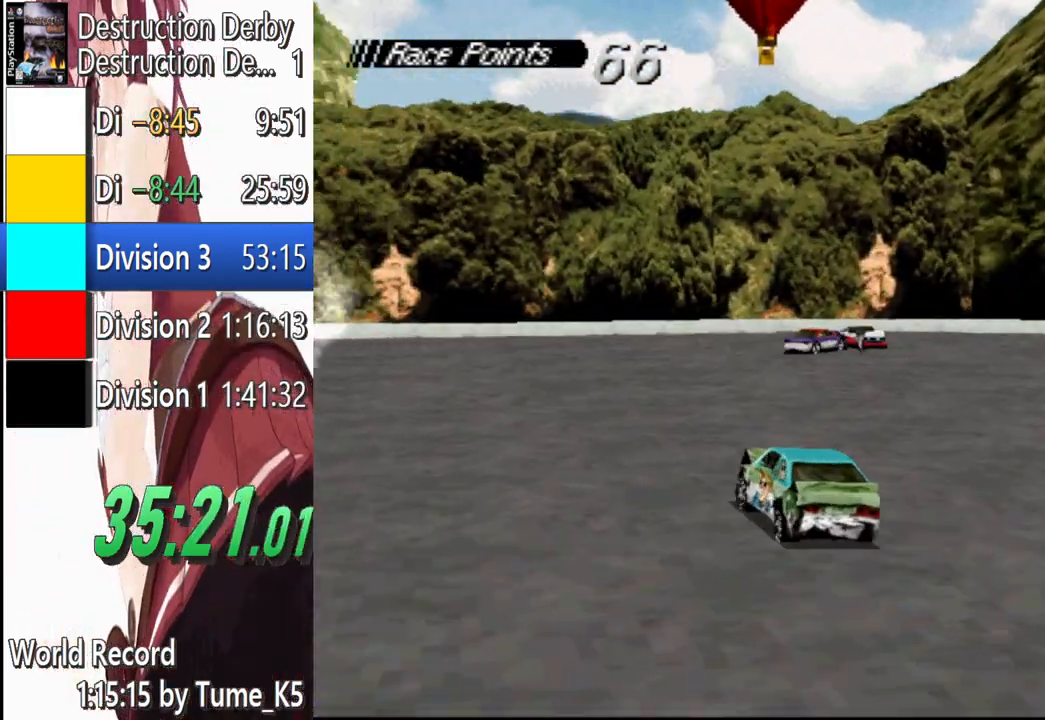
{"buttons": ["CROSS", "DPAD_LEFT"], "left_stick": "center", "events": [[80, "DPAD_LEFT", "down"], [200, "CROSS", "up"], [260, "SQUARE", "down"], [380, "SQUARE", "up"], [420, "CROSS", "down"]]}
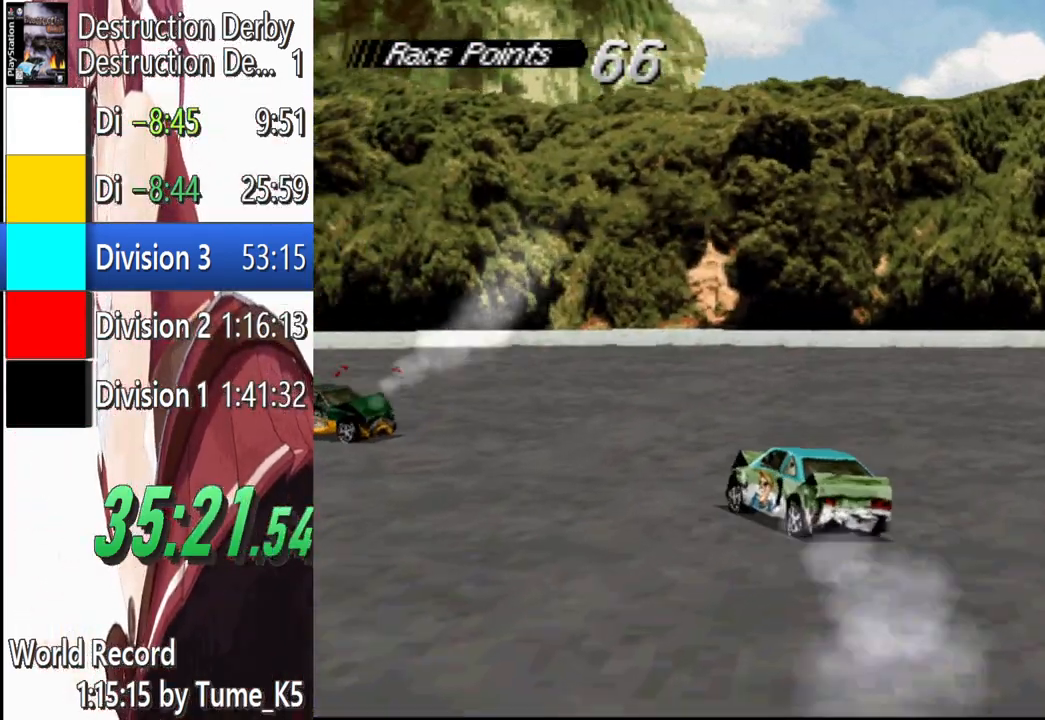
{"buttons": ["CROSS", "DPAD_LEFT"], "left_stick": "center", "events": [[20, "CROSS", "up"], [400, "CROSS", "down"]]}
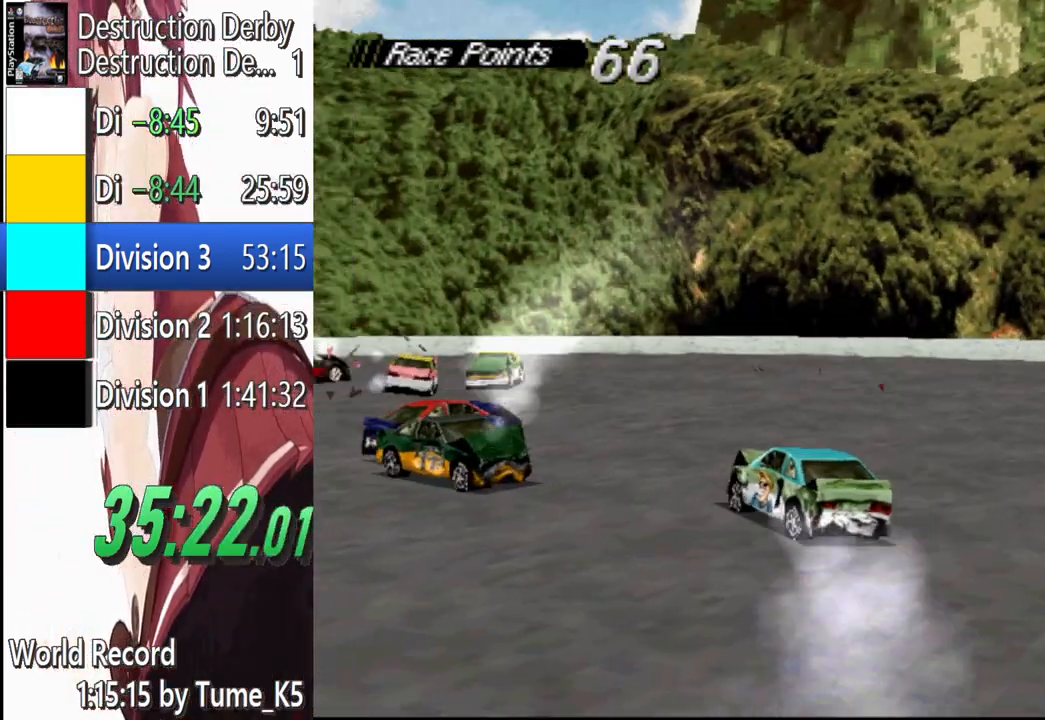
{"buttons": ["CROSS", "DPAD_LEFT"], "left_stick": "center", "events": []}
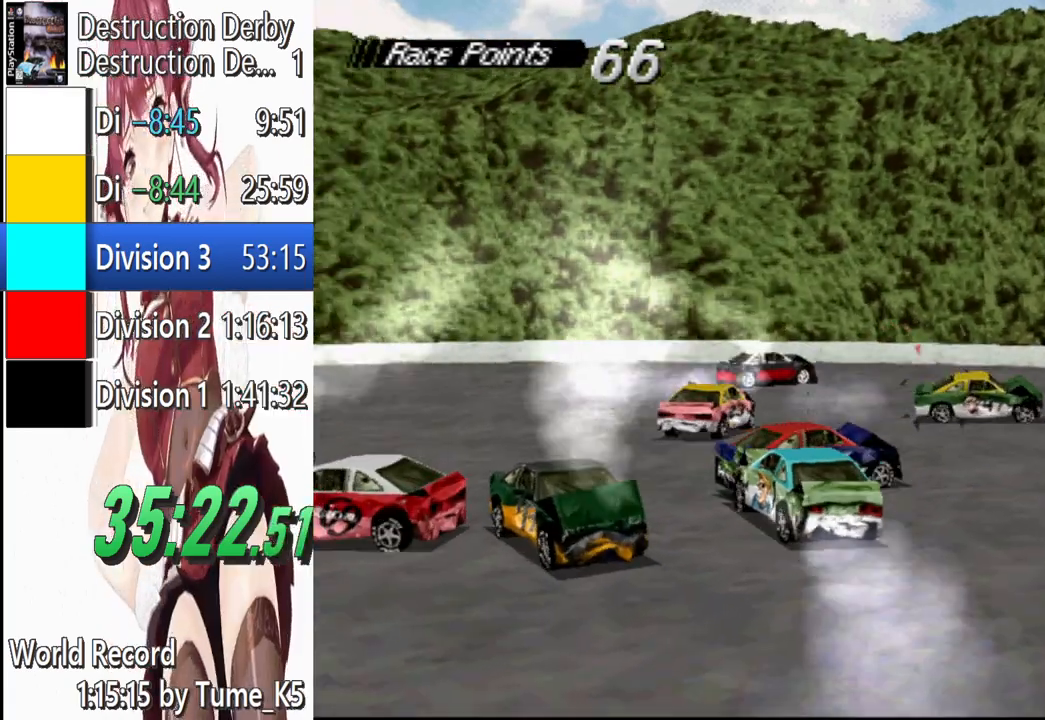
{"buttons": ["CROSS", "DPAD_LEFT"], "left_stick": "center", "events": [[160, "DPAD_LEFT", "up"], [420, "DPAD_LEFT", "down"]]}
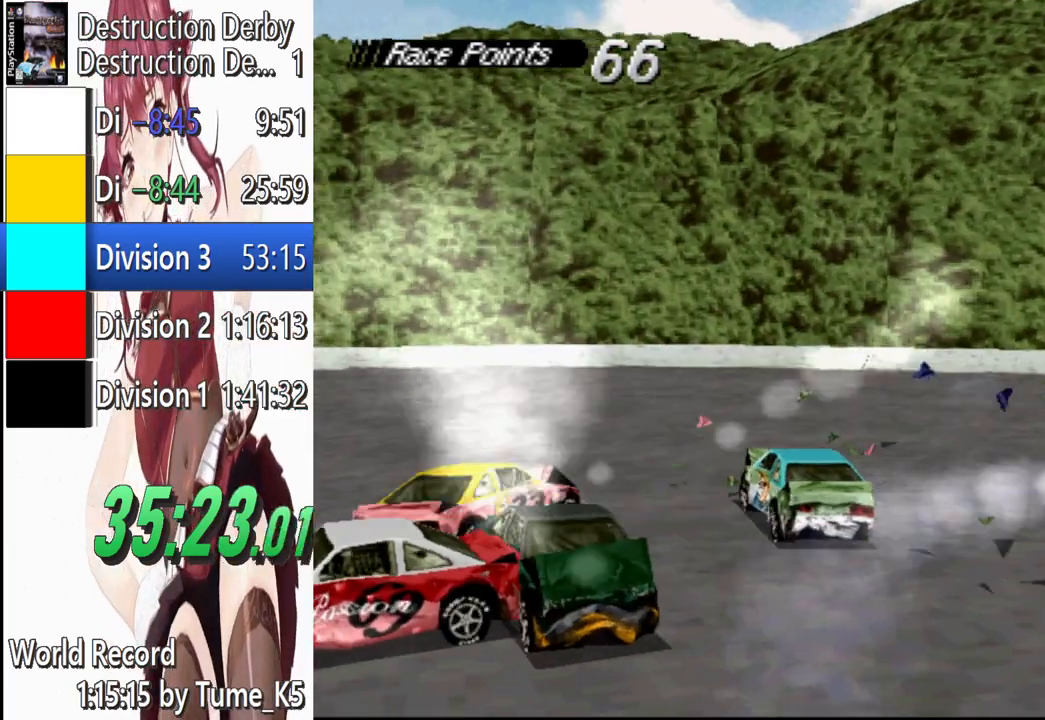
{"buttons": ["CROSS", "DPAD_LEFT"], "left_stick": "center", "events": []}
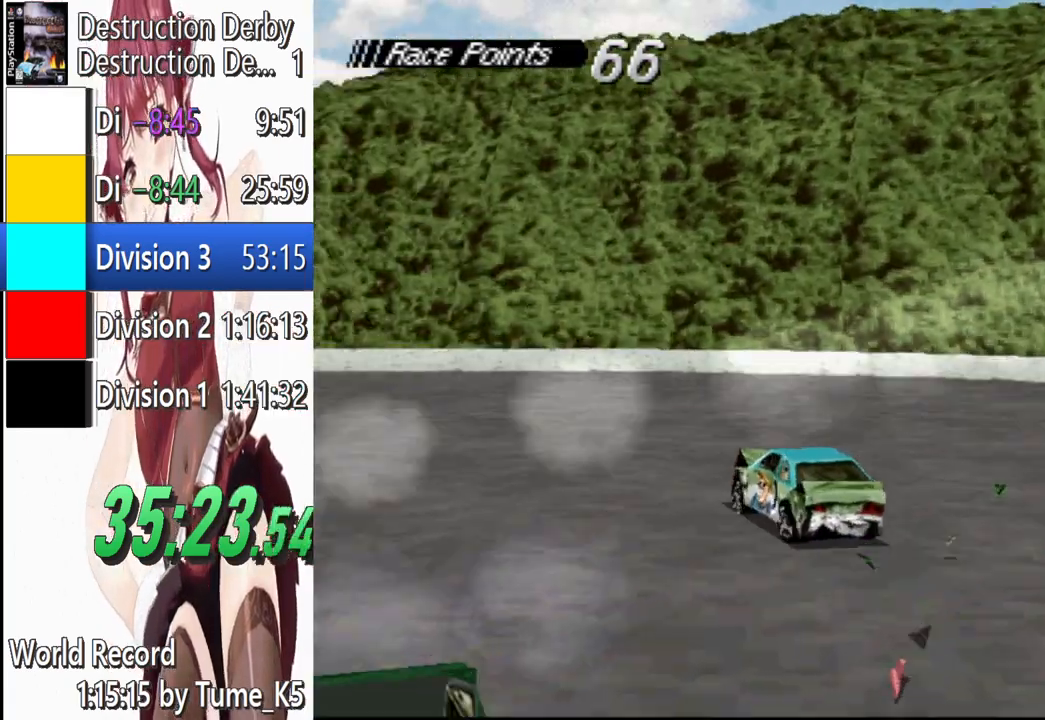
{"buttons": ["CROSS"], "left_stick": "center", "events": [[320, "DPAD_LEFT", "up"]]}
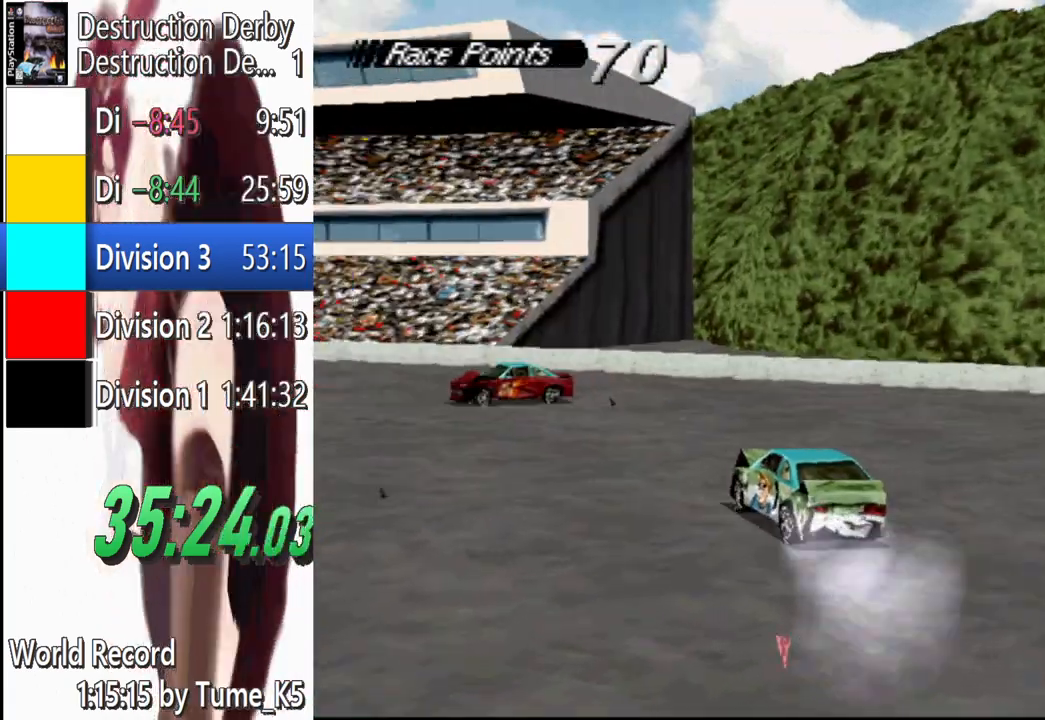
{"buttons": ["CROSS", "DPAD_LEFT"], "left_stick": "center", "events": [[80, "DPAD_RIGHT", "down"], [380, "DPAD_RIGHT", "up"], [500, "DPAD_LEFT", "down"]]}
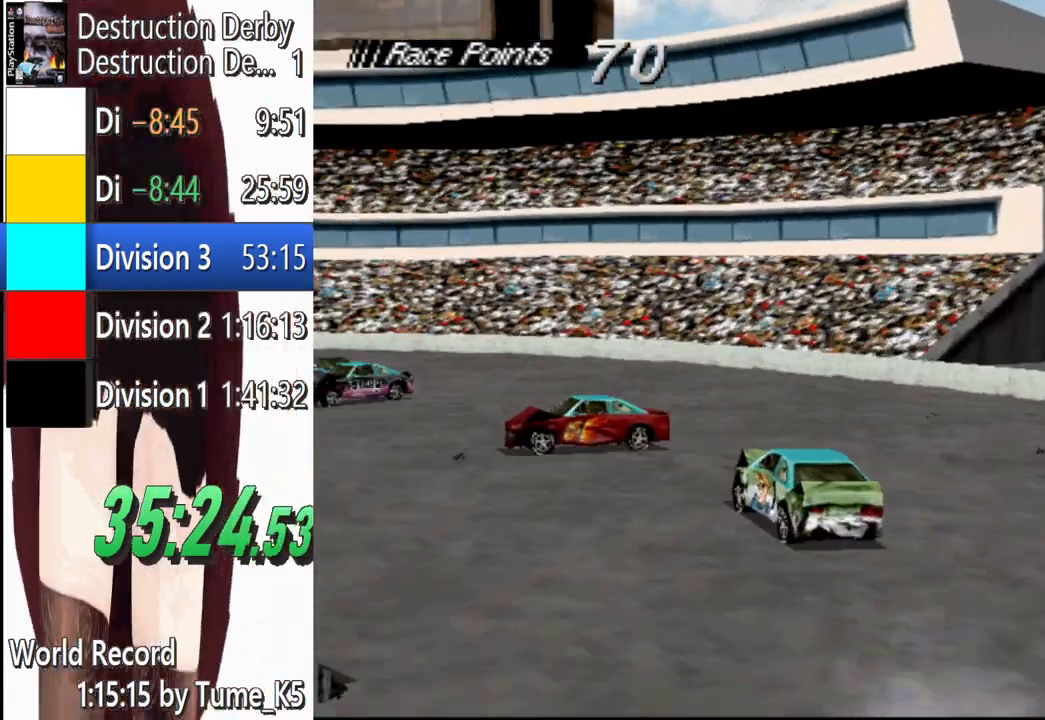
{"buttons": ["CROSS"], "left_stick": "center", "events": [[180, "DPAD_LEFT", "up"]]}